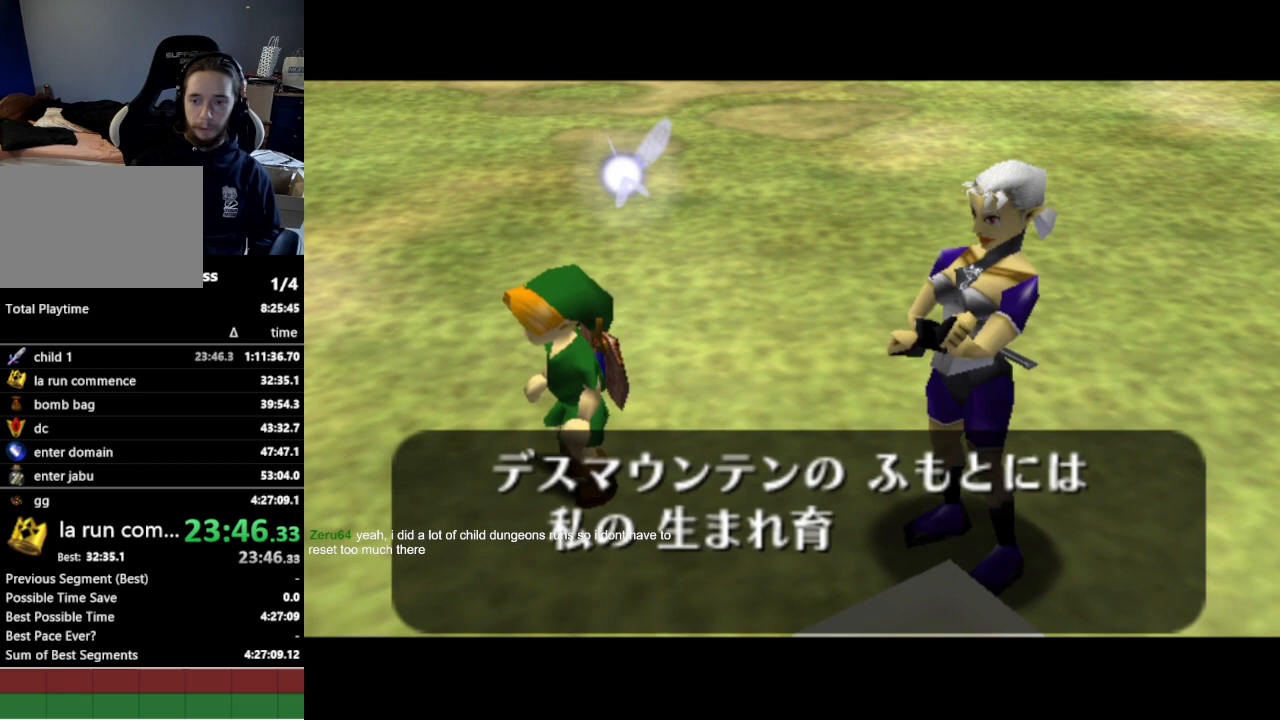
Gameplay with a controller (Nintendo layout); each line is a JSON object with the inputs held at the frame after it. "events" lists button and stick changes between this image and that frame as [ms after this image, input, new state], when the widget could be followed in between. Not read: L3 R3.
{"buttons": [], "left_stick": "center", "right_stick": "center", "events": []}
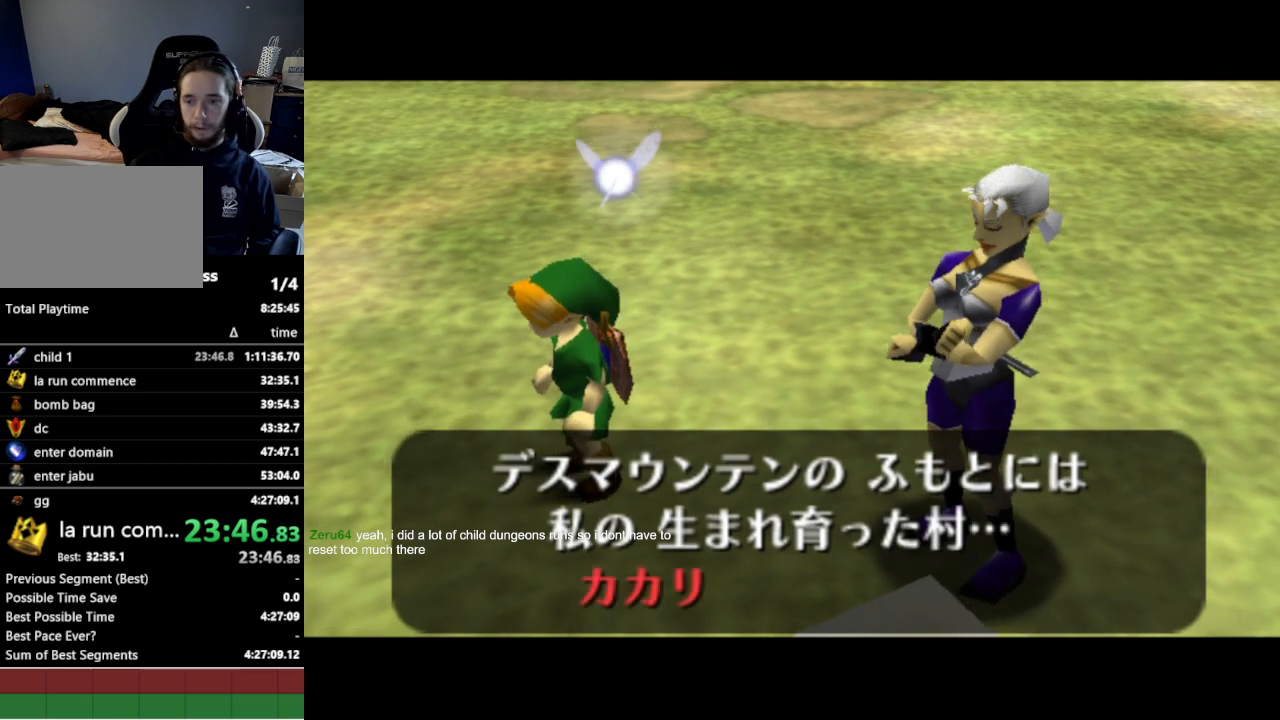
{"buttons": ["A"], "left_stick": "center", "right_stick": "center", "events": [[167, "A", "down"], [233, "A", "up"], [367, "A", "down"], [400, "A", "up"], [400, "B", "down"], [467, "A", "down"], [467, "B", "up"]]}
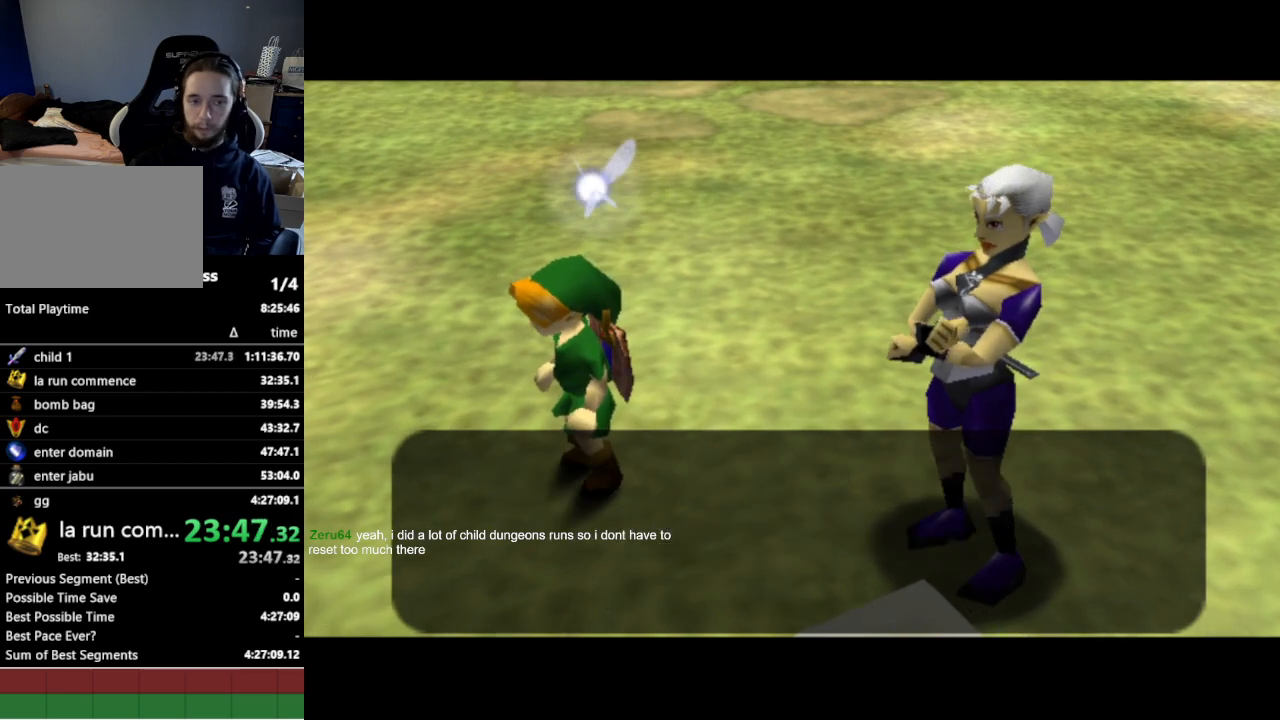
{"buttons": [], "left_stick": "center", "right_stick": "center", "events": [[33, "A", "up"]]}
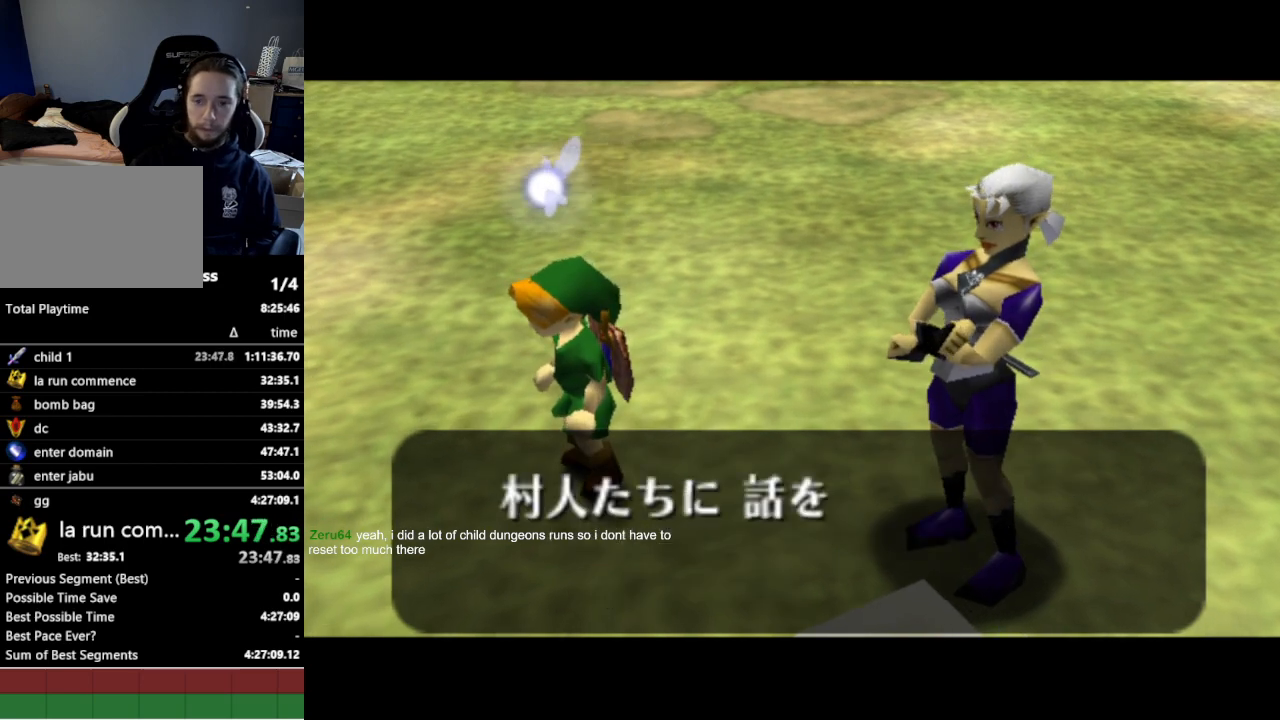
{"buttons": [], "left_stick": "center", "right_stick": "center", "events": []}
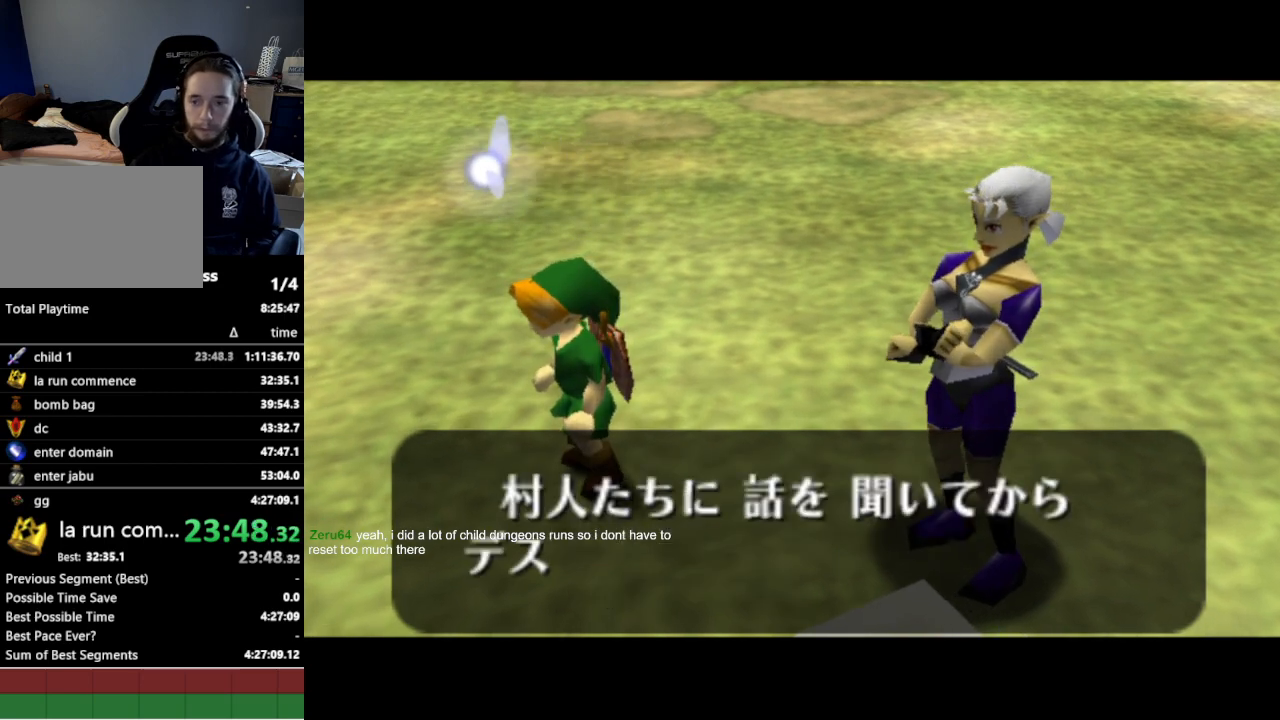
{"buttons": [], "left_stick": "center", "right_stick": "center", "events": []}
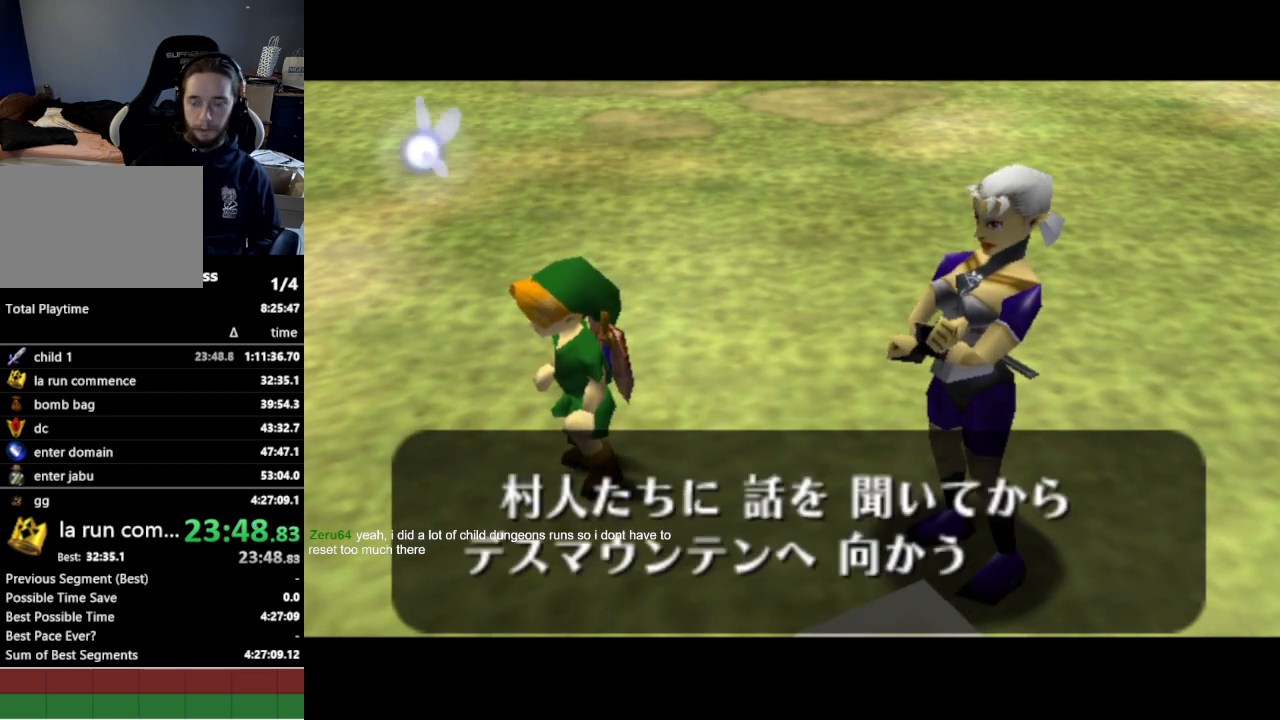
{"buttons": [], "left_stick": "center", "right_stick": "center", "events": [[67, "B", "down"], [100, "B", "up"], [133, "A", "down"], [200, "A", "up"], [233, "A", "down"], [300, "A", "up"], [300, "B", "down"], [333, "B", "up"]]}
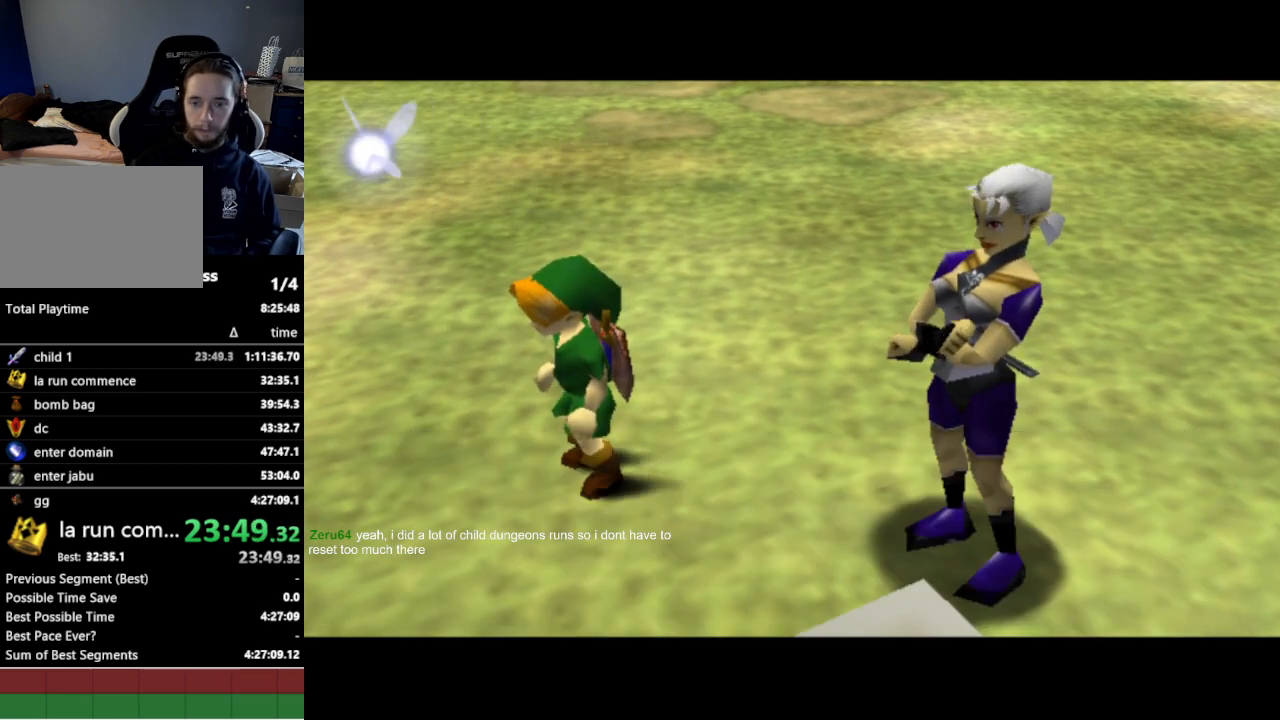
{"buttons": [], "left_stick": "center", "right_stick": "center", "events": []}
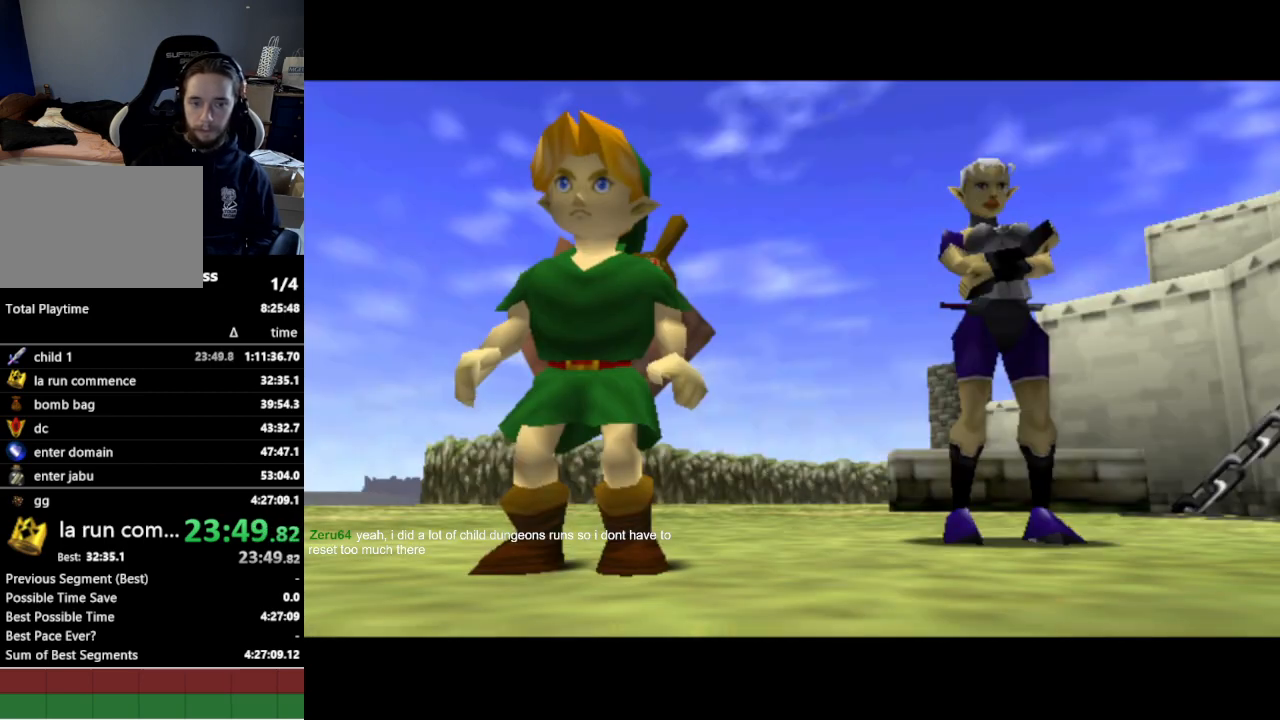
{"buttons": [], "left_stick": "center", "right_stick": "center", "events": []}
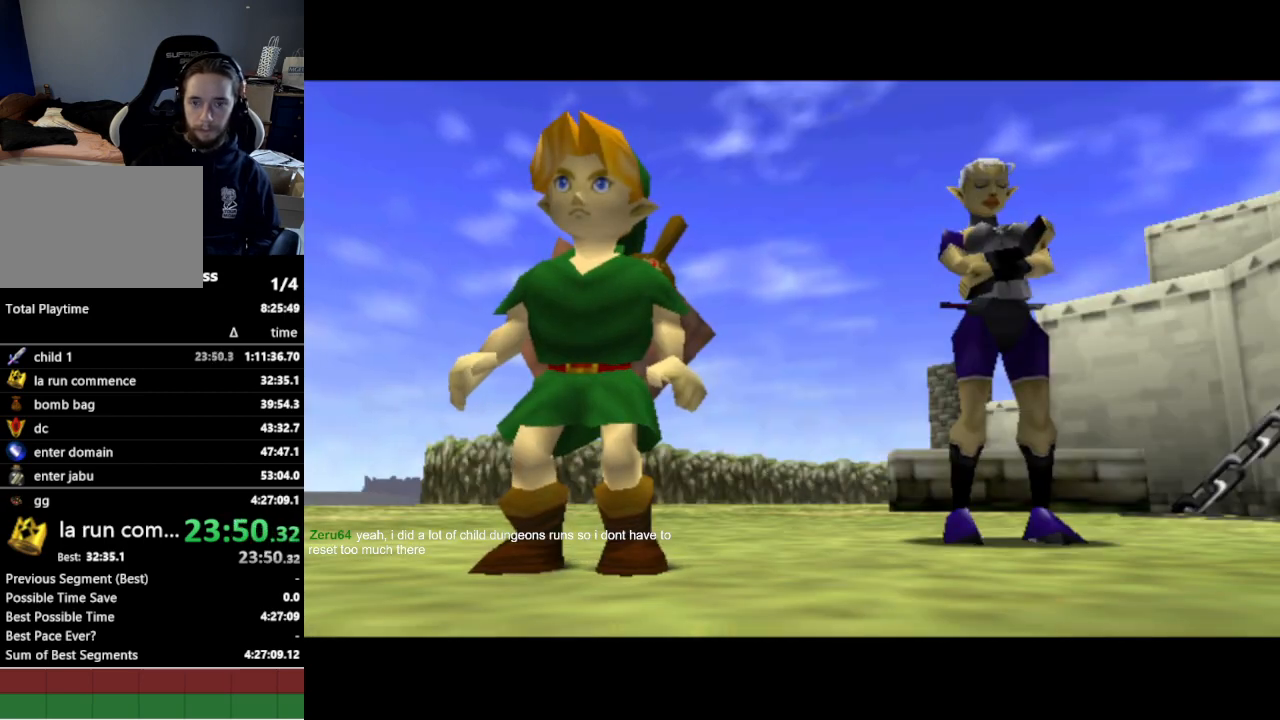
{"buttons": [], "left_stick": "center", "right_stick": "center", "events": []}
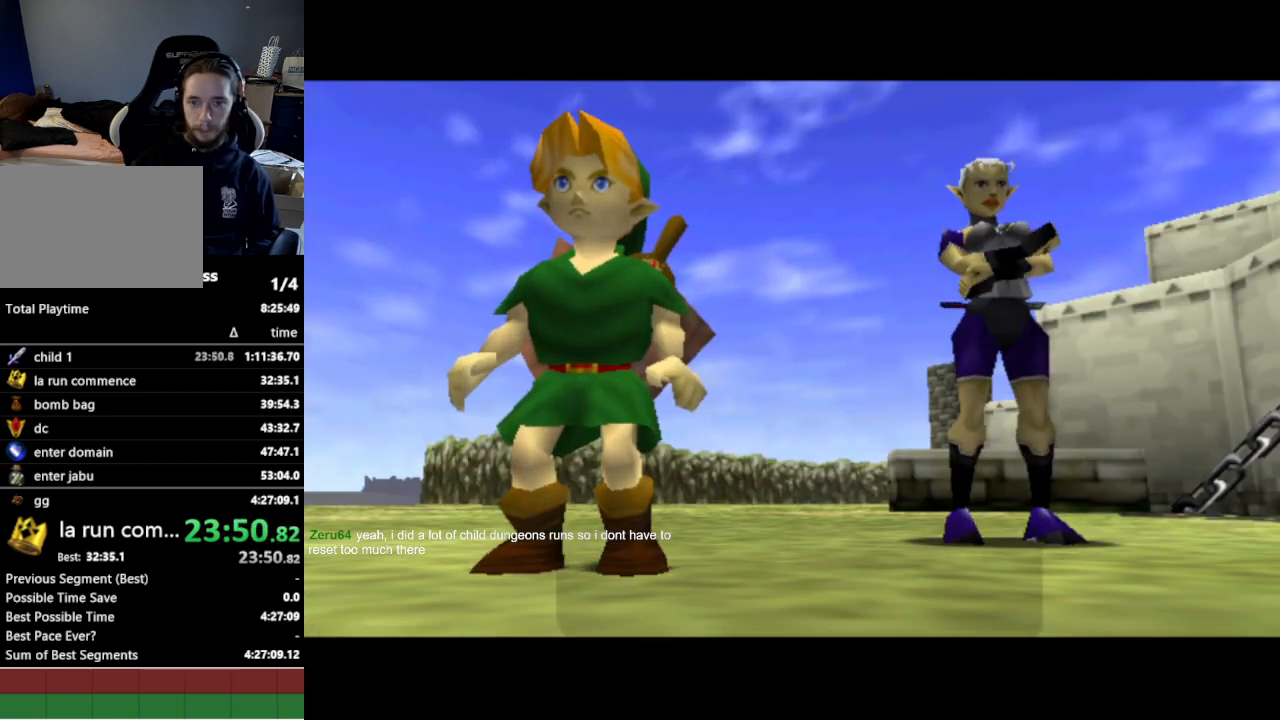
{"buttons": [], "left_stick": "center", "right_stick": "center", "events": []}
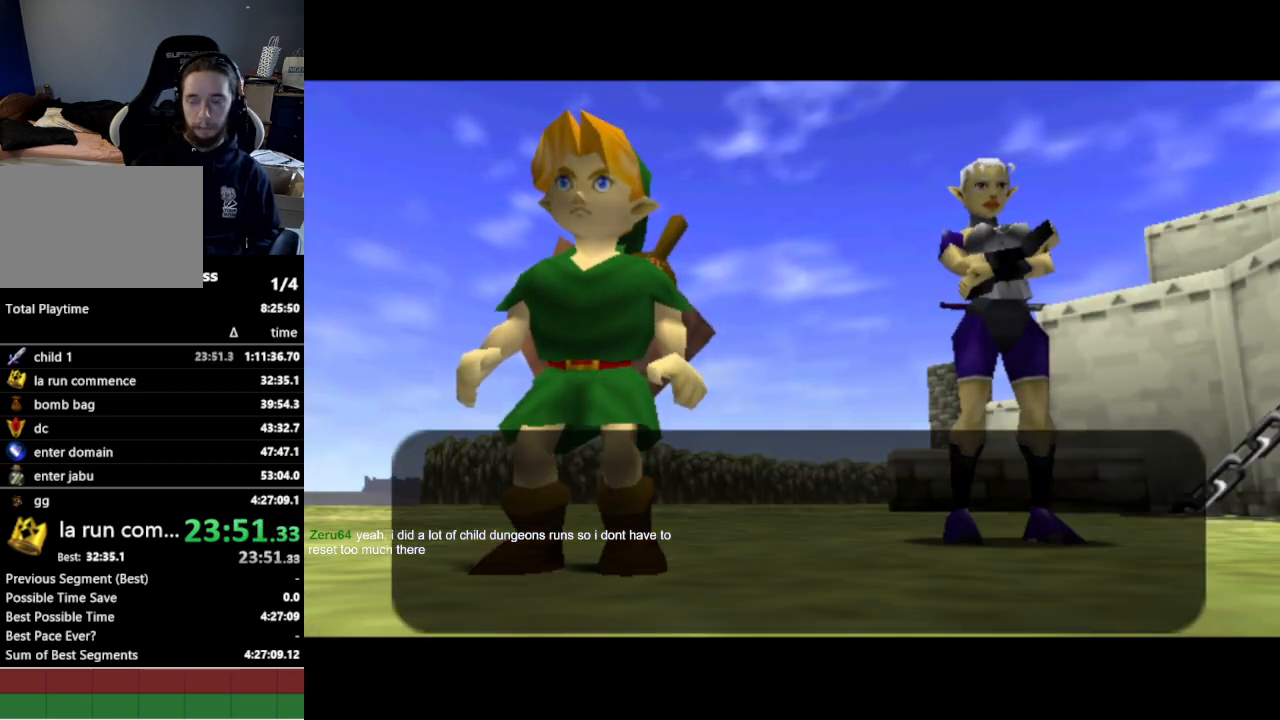
{"buttons": [], "left_stick": "center", "right_stick": "center", "events": []}
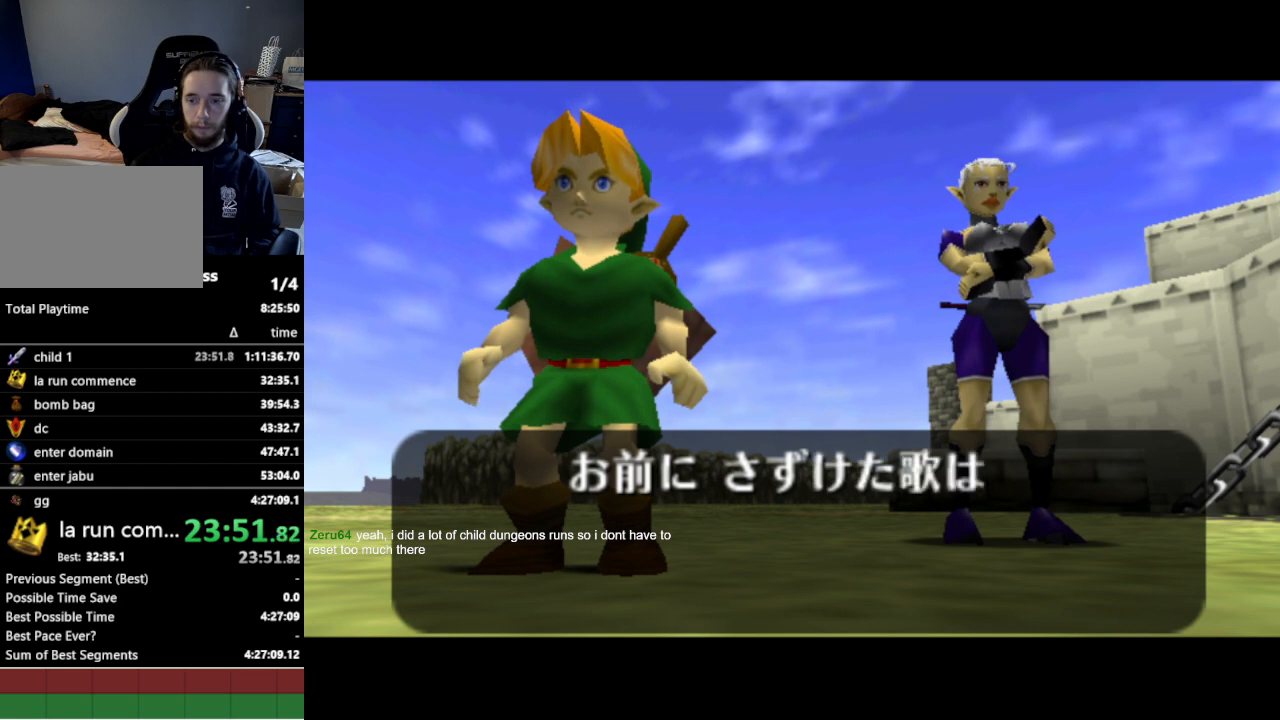
{"buttons": [], "left_stick": "center", "right_stick": "center", "events": []}
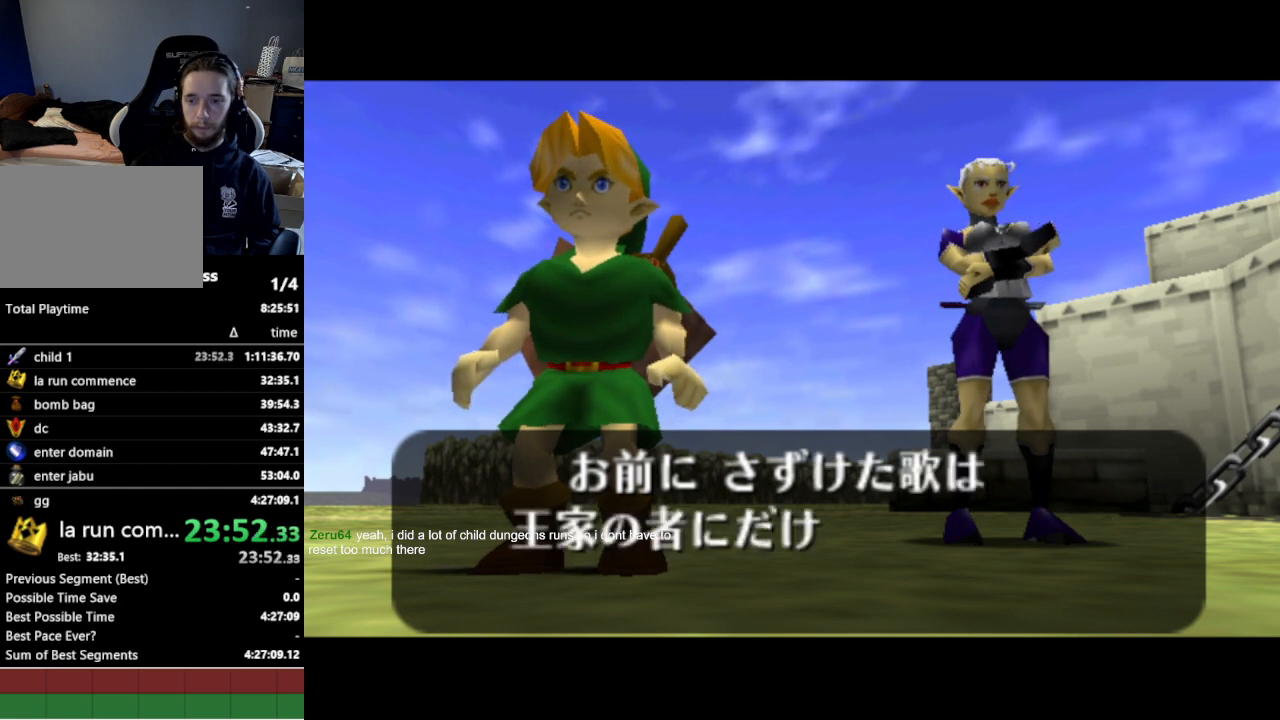
{"buttons": [], "left_stick": "center", "right_stick": "center", "events": []}
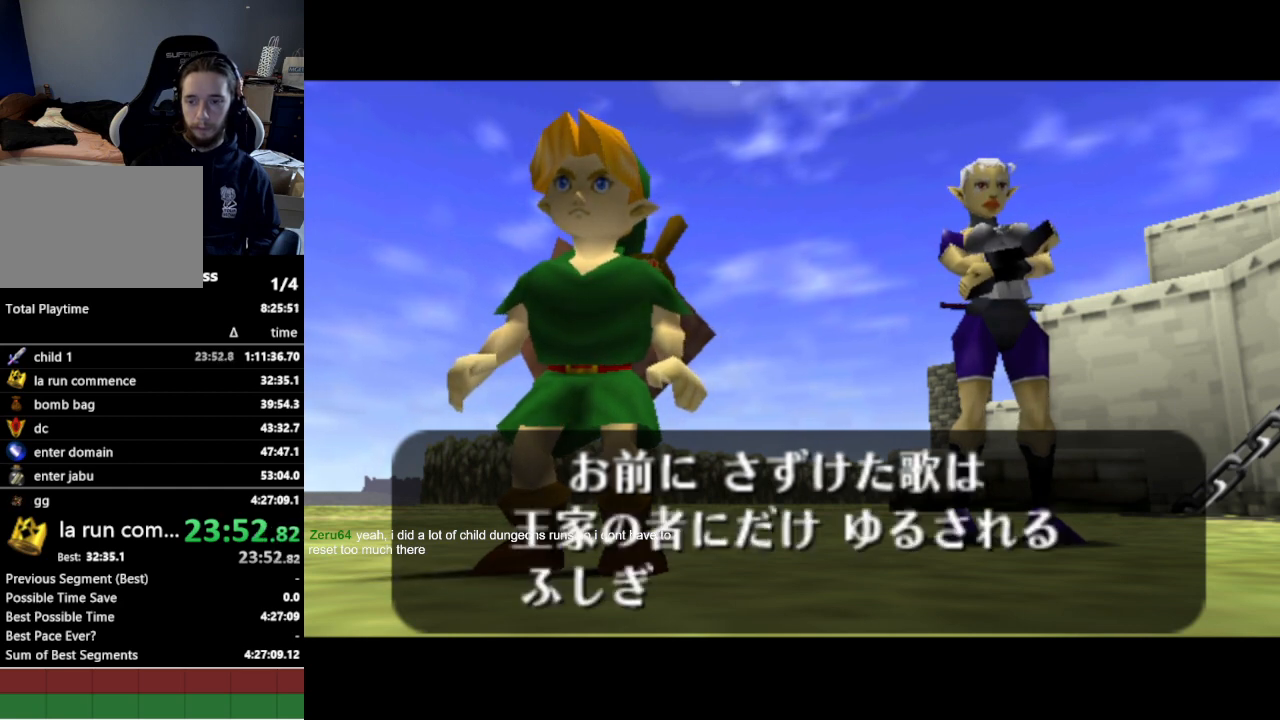
{"buttons": ["A"], "left_stick": "center", "right_stick": "center", "events": [[300, "A", "down"], [300, "B", "down"], [333, "A", "up"], [367, "A", "down"], [367, "B", "up"], [400, "A", "up"], [433, "B", "down"], [467, "A", "down"], [467, "B", "up"]]}
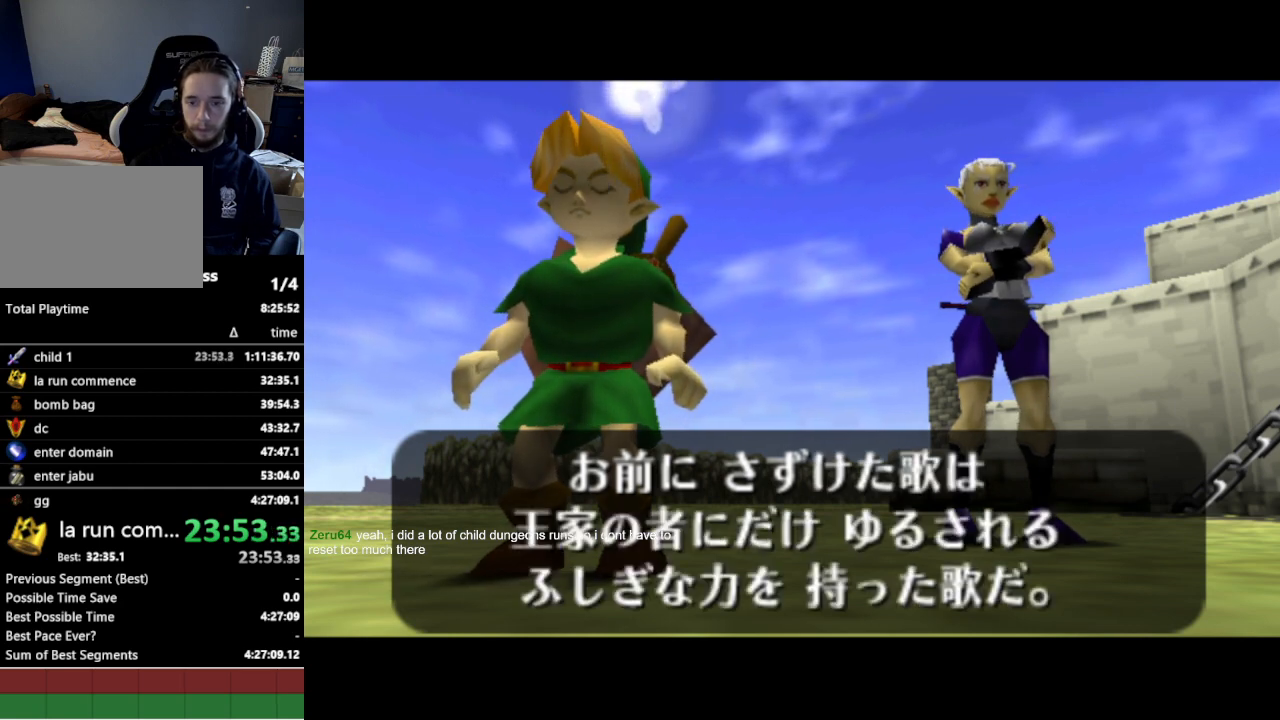
{"buttons": [], "left_stick": "center", "right_stick": "center", "events": [[33, "A", "up"], [33, "B", "down"], [67, "A", "down"], [67, "B", "up"], [133, "A", "up"]]}
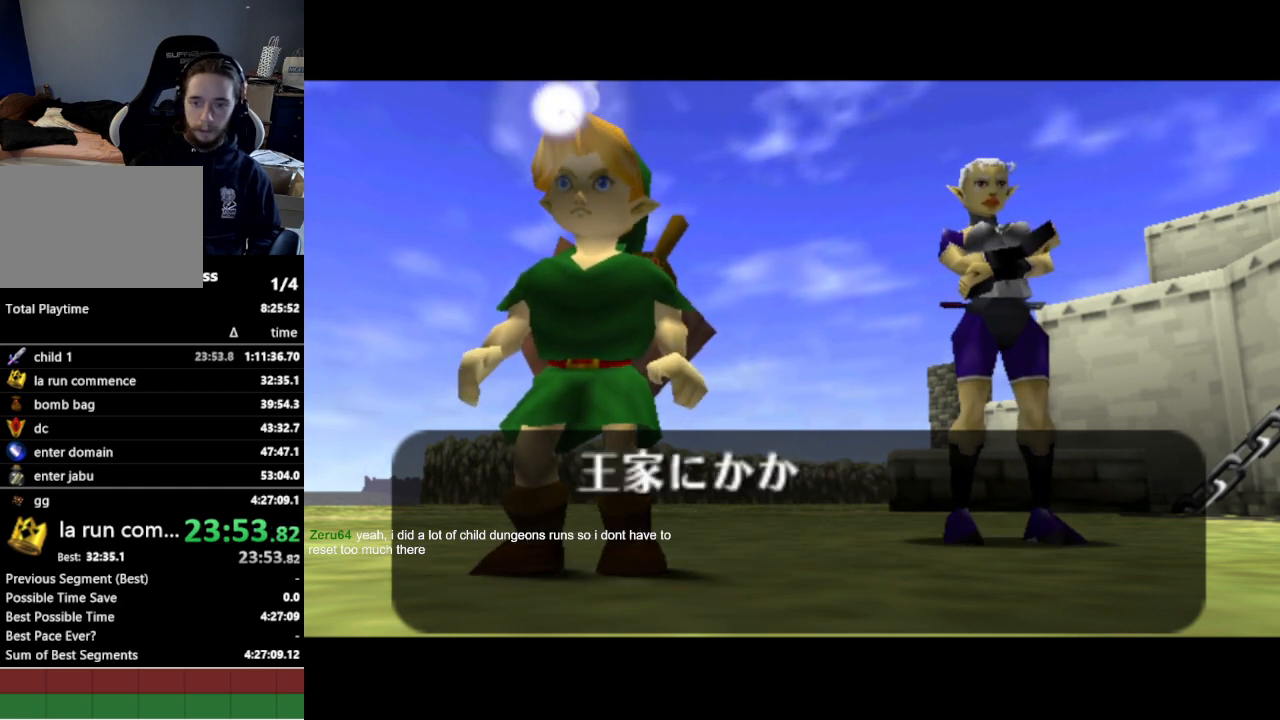
{"buttons": [], "left_stick": "center", "right_stick": "center", "events": []}
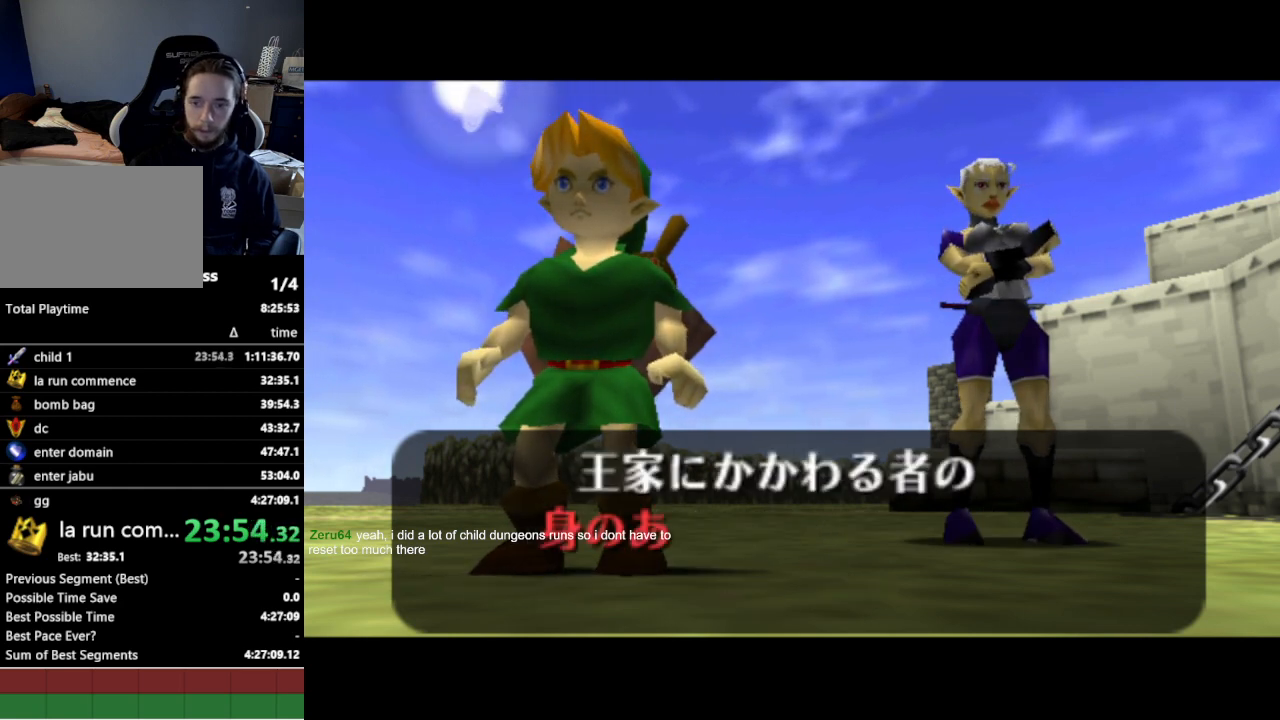
{"buttons": [], "left_stick": "center", "right_stick": "center", "events": []}
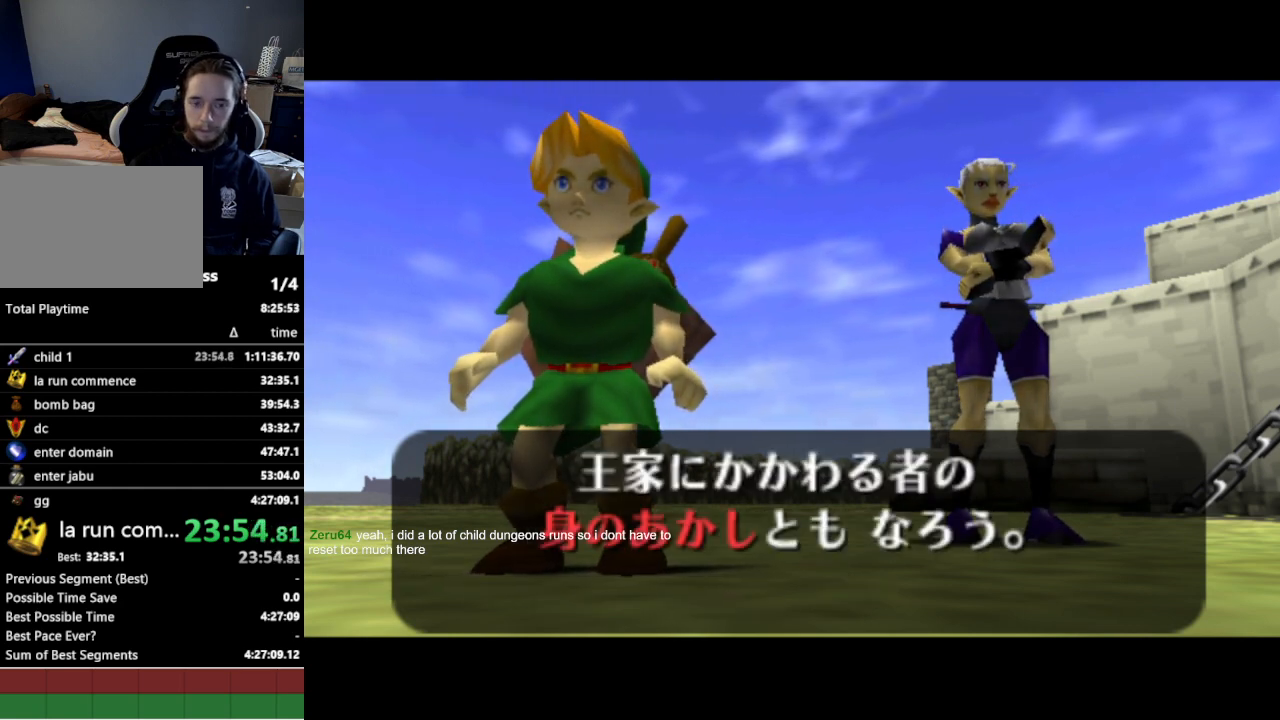
{"buttons": ["B"], "left_stick": "center", "right_stick": "center", "events": [[333, "A", "down"], [400, "A", "up"], [433, "A", "down"], [467, "B", "down"], [500, "A", "up"]]}
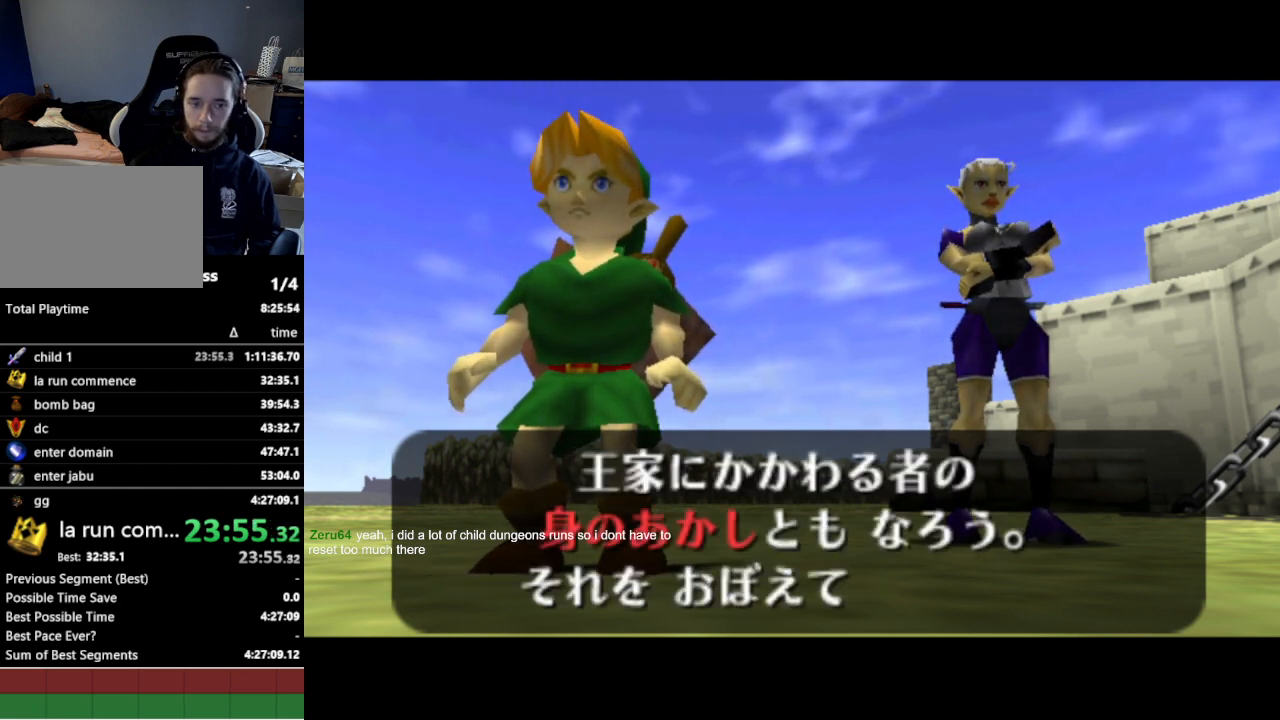
{"buttons": [], "left_stick": "center", "right_stick": "center", "events": [[33, "A", "down"], [33, "B", "up"], [100, "A", "up"], [100, "B", "down"], [133, "B", "up"], [167, "A", "down"], [200, "A", "up"], [200, "B", "down"], [233, "B", "up"], [267, "A", "down"], [333, "A", "up"], [333, "B", "down"], [367, "A", "down"], [367, "B", "up"], [400, "A", "up"]]}
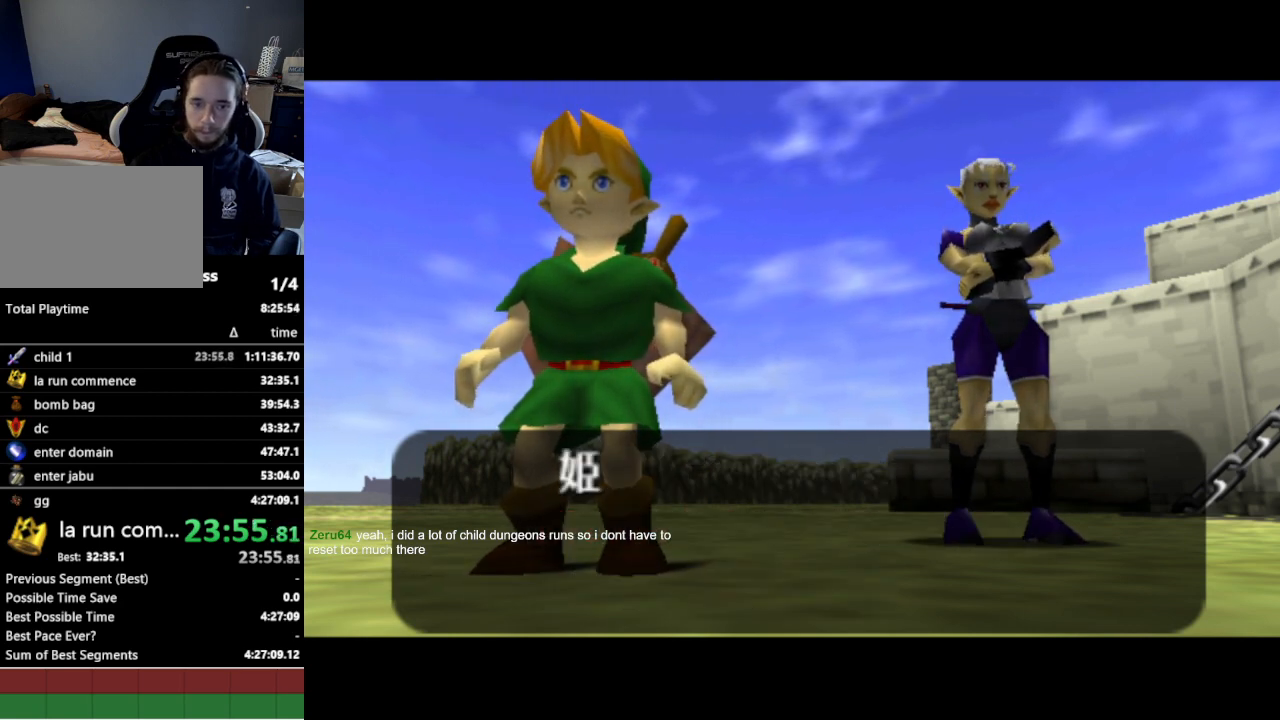
{"buttons": [], "left_stick": "center", "right_stick": "center", "events": []}
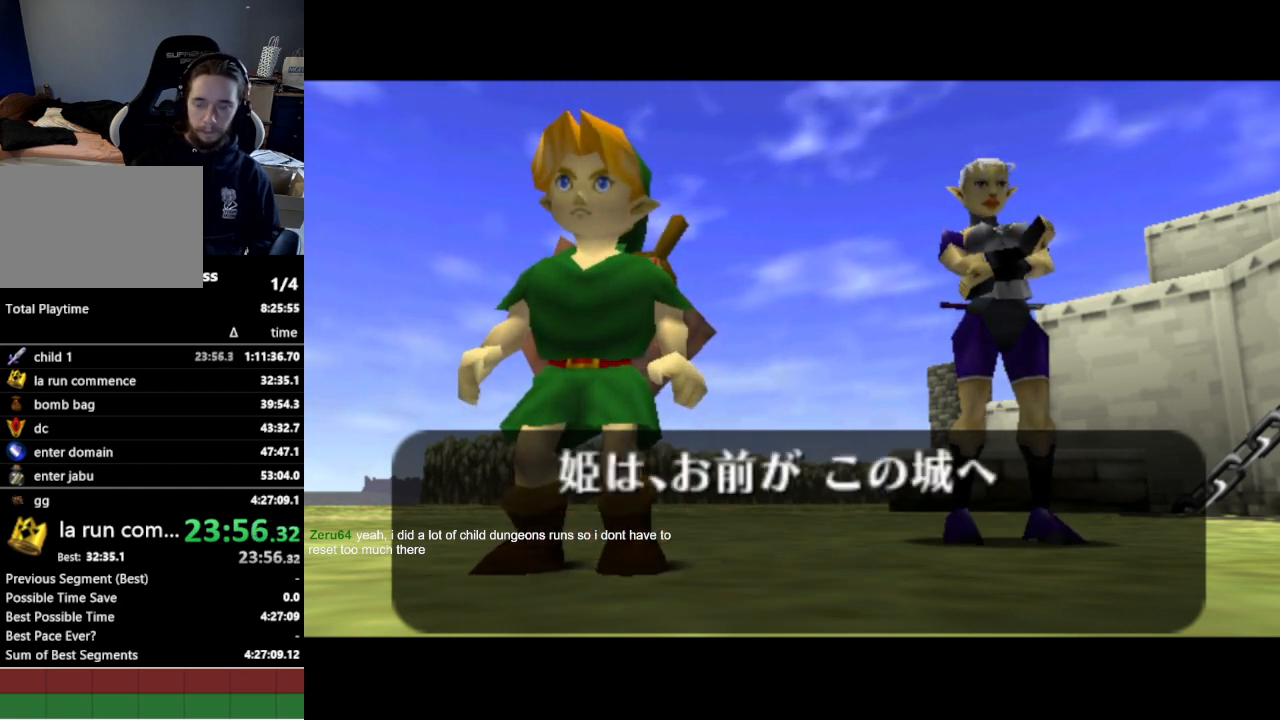
{"buttons": [], "left_stick": "center", "right_stick": "center", "events": []}
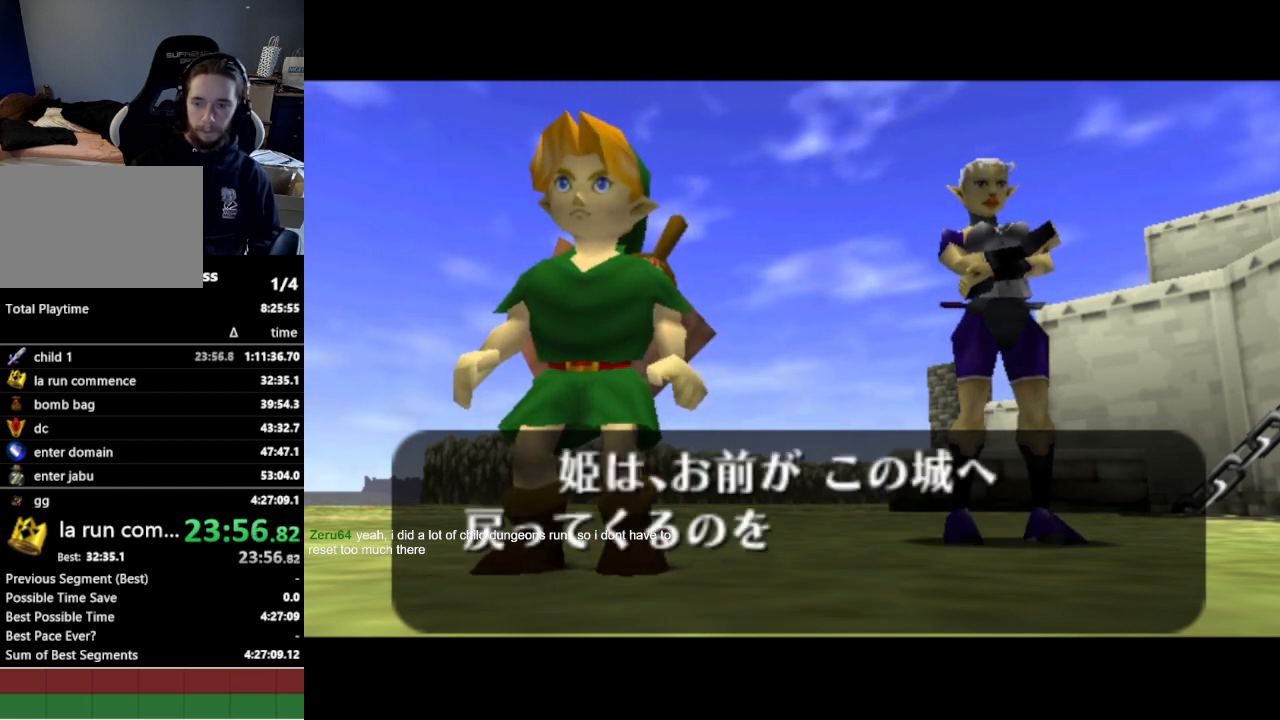
{"buttons": [], "left_stick": "center", "right_stick": "center", "events": []}
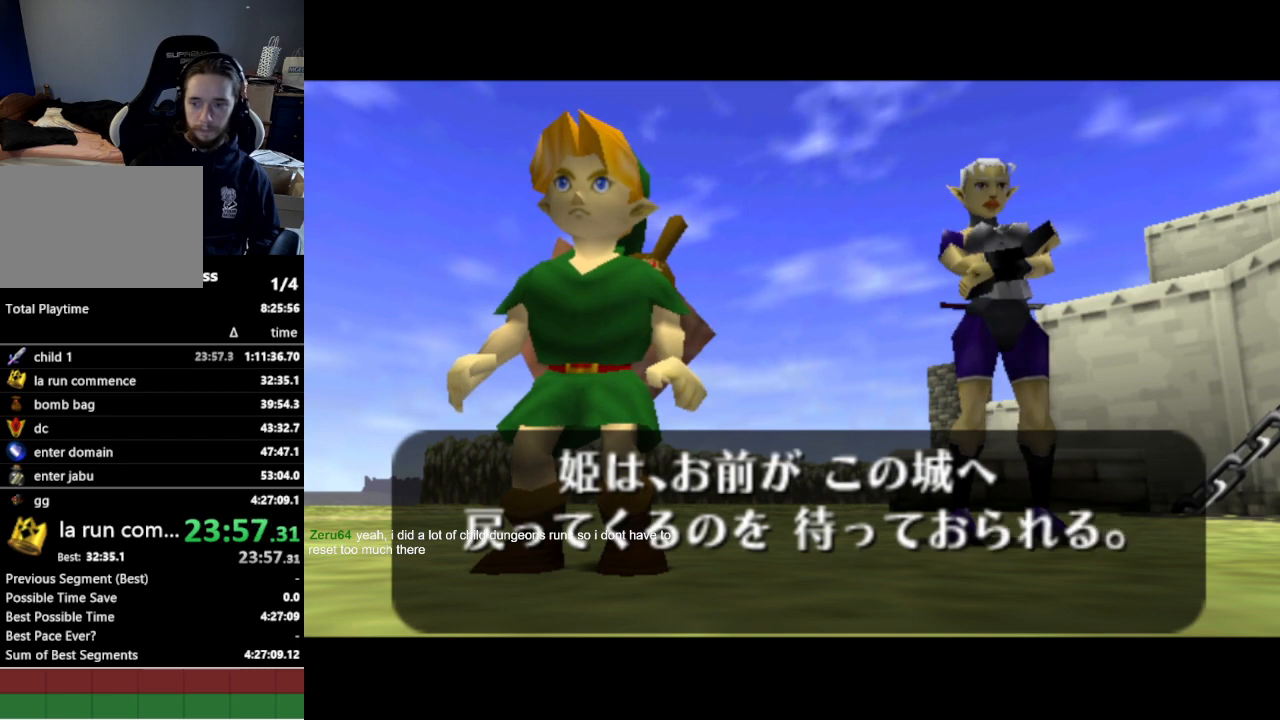
{"buttons": ["A"], "left_stick": "center", "right_stick": "center", "events": [[300, "A", "down"], [333, "B", "down"], [367, "A", "up"], [367, "B", "up"], [400, "A", "down"], [433, "A", "up"], [500, "A", "down"]]}
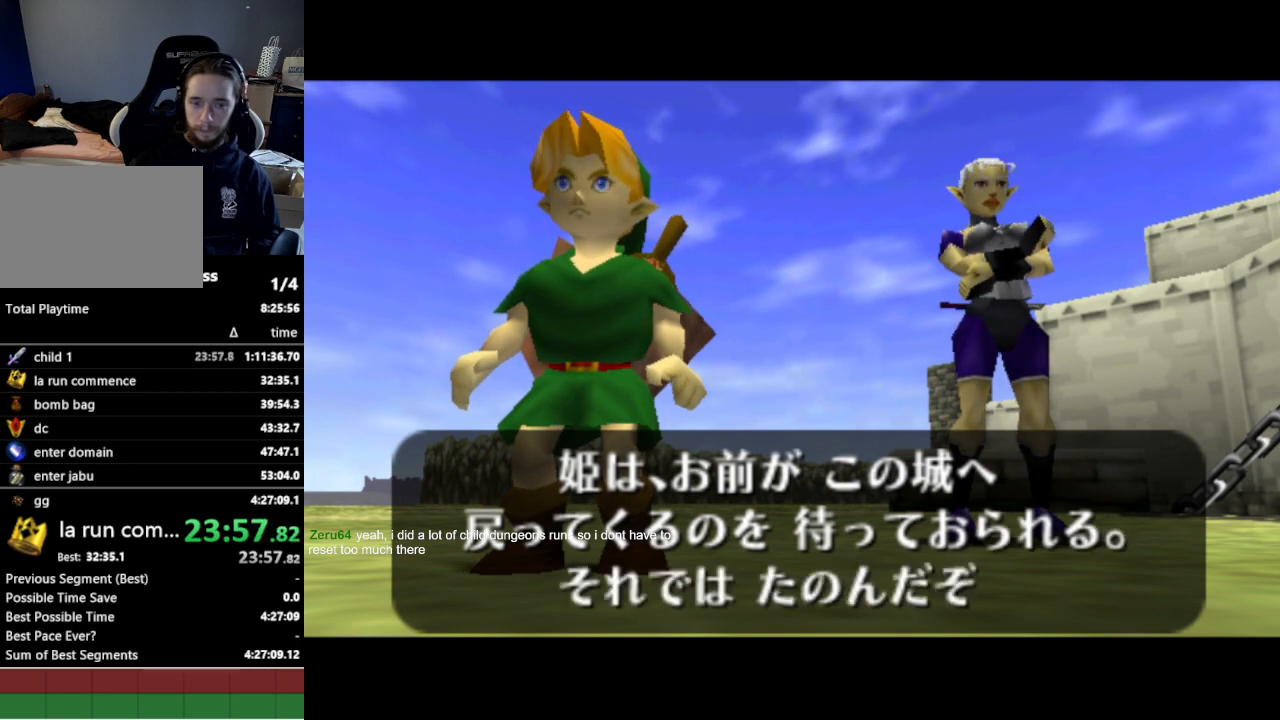
{"buttons": [], "left_stick": "center", "right_stick": "center", "events": [[33, "A", "up"], [100, "A", "down"], [267, "A", "up"]]}
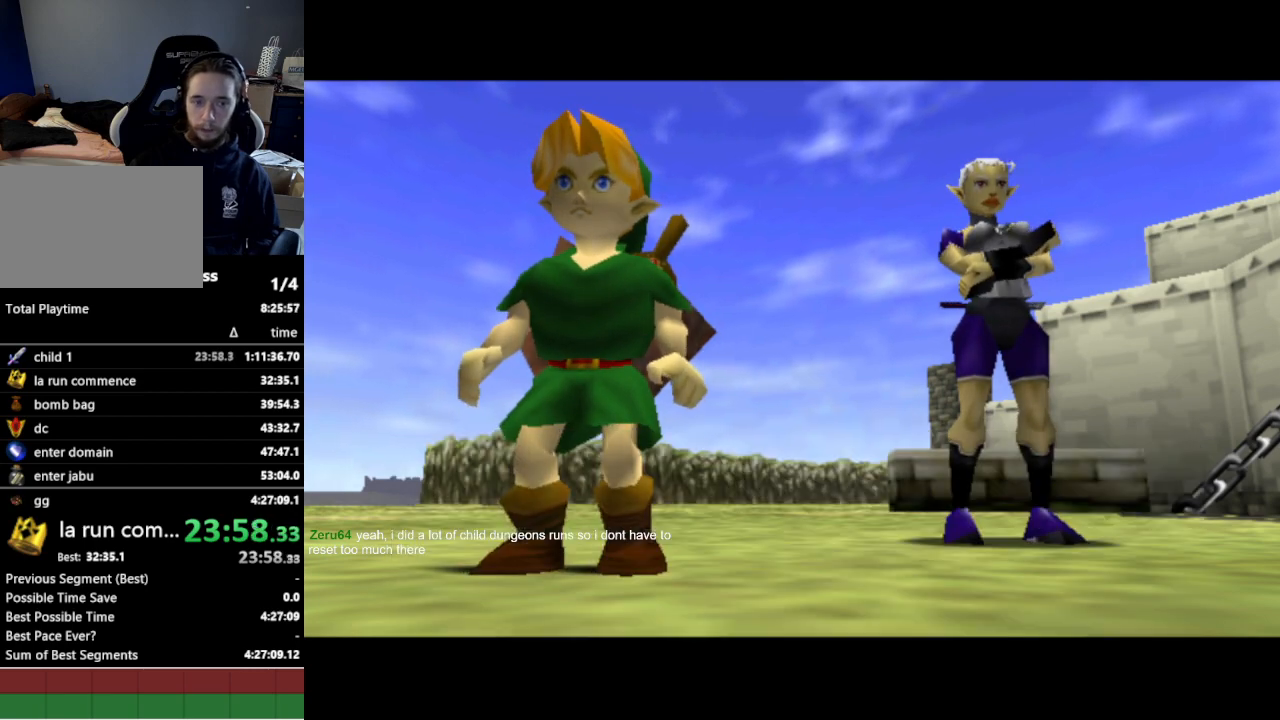
{"buttons": [], "left_stick": "center", "right_stick": "center", "events": [[300, "Z", "down"], [367, "Z", "up"]]}